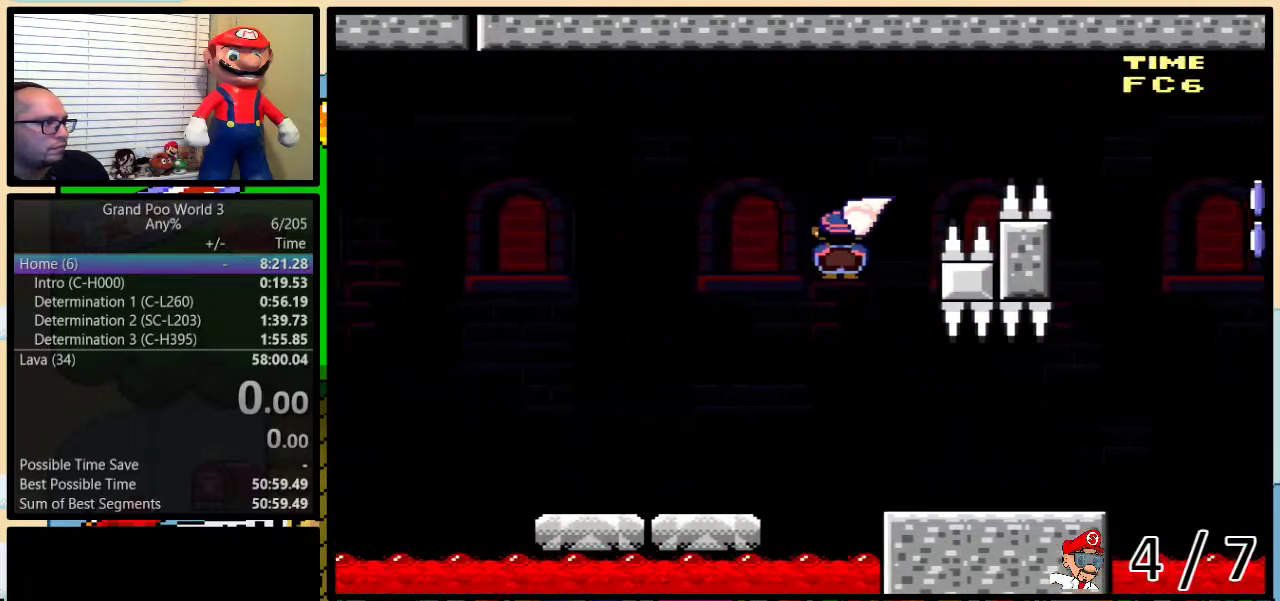
Gameplay with a controller (Nintendo layout); each line is a JSON object with the inputs held at the frame after it. "events" lists button and stick changes between this image and that frame as [ms after this image, input, new state], when the widget could be followed in between. Not read: L3 R3.
{"buttons": ["Y", "DPAD_UP", "DPAD_RIGHT"], "events": []}
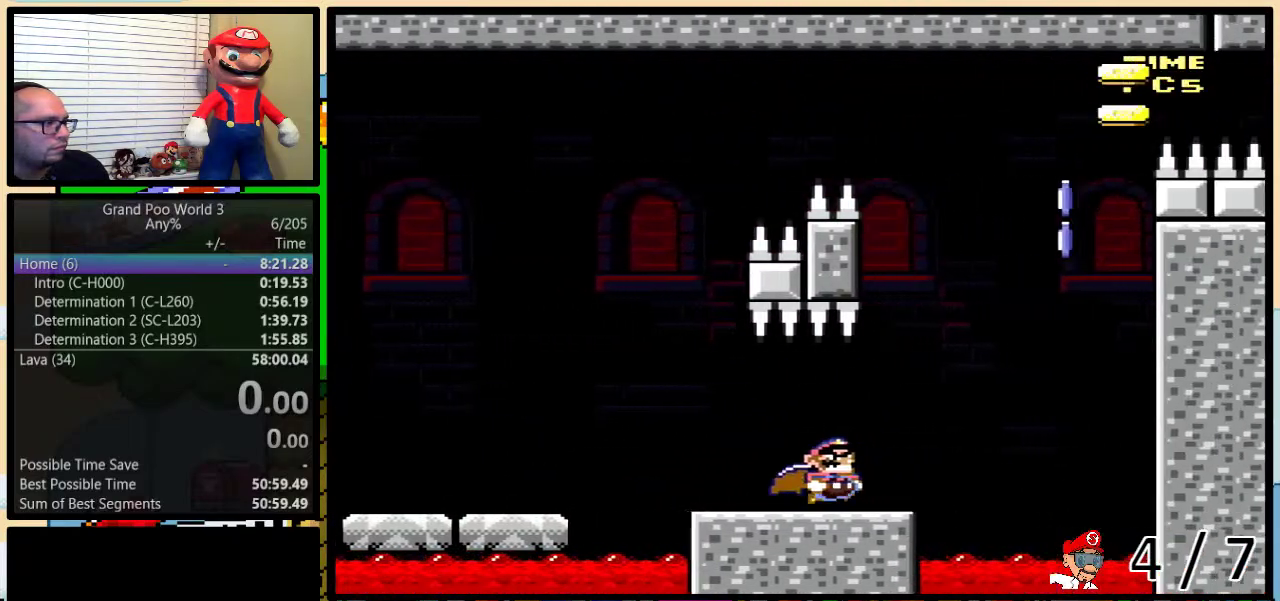
{"buttons": ["A", "Y", "DPAD_UP", "DPAD_RIGHT"], "events": [[100, "A", "down"], [167, "DPAD_LEFT", "down"], [167, "DPAD_RIGHT", "up"], [167, "DPAD_UP", "up"], [333, "DPAD_LEFT", "up"], [333, "DPAD_UP", "down"], [350, "DPAD_RIGHT", "down"]]}
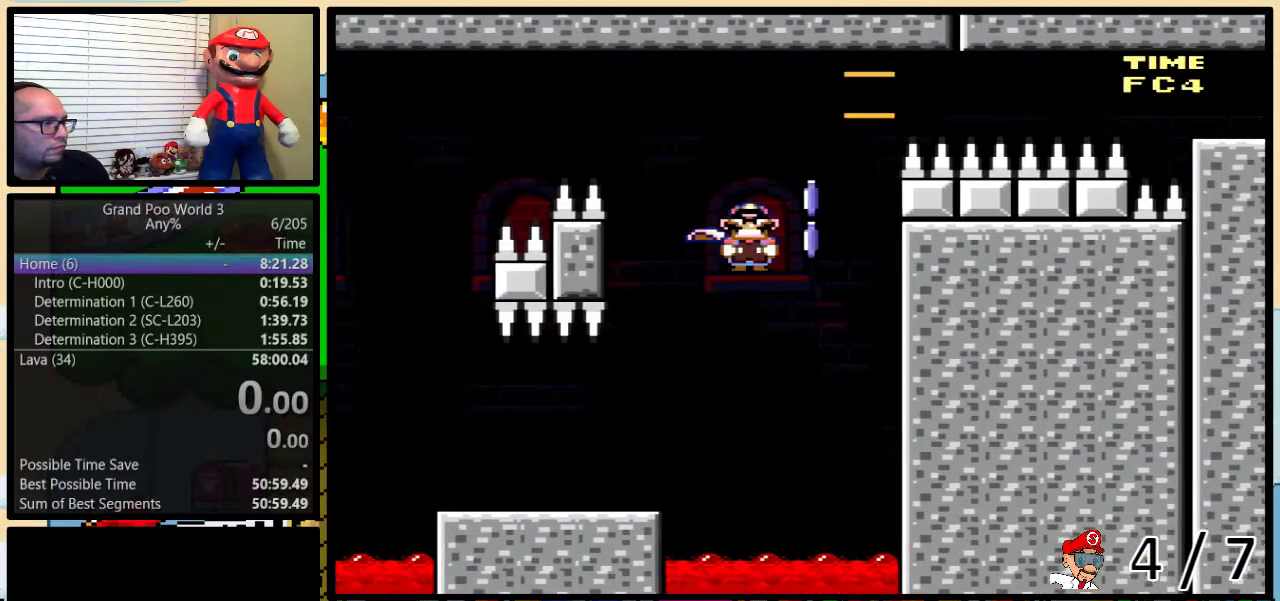
{"buttons": ["A", "Y", "DPAD_RIGHT"], "events": [[367, "DPAD_UP", "up"]]}
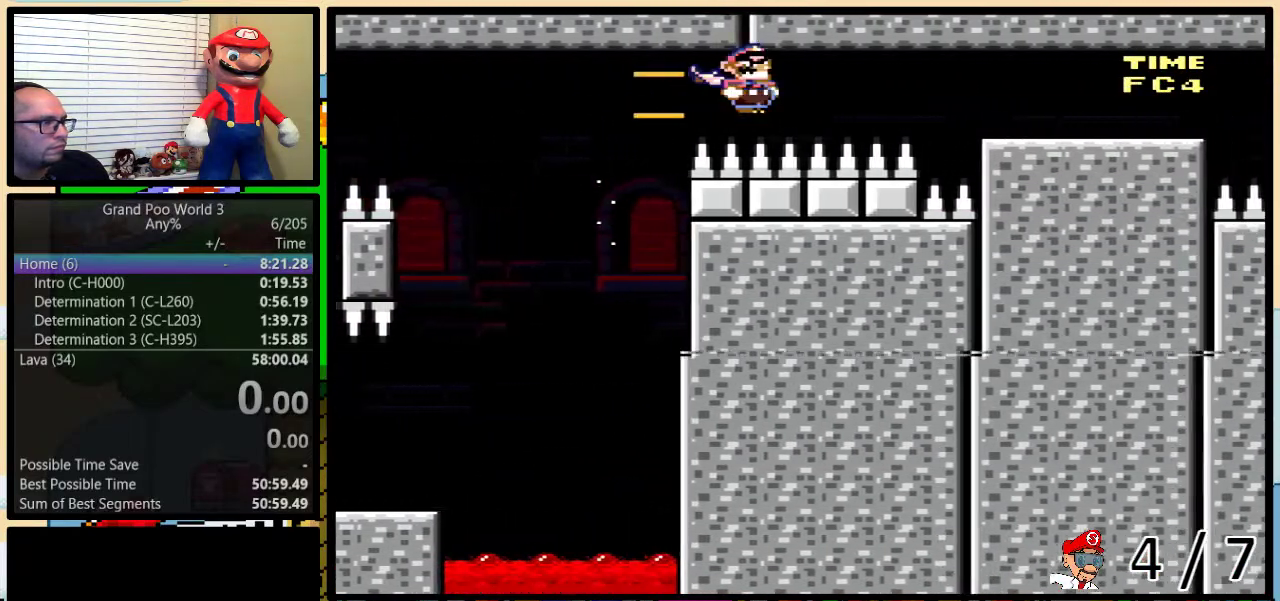
{"buttons": ["Y", "DPAD_UP", "DPAD_RIGHT"], "events": [[217, "A", "up"], [383, "DPAD_UP", "down"]]}
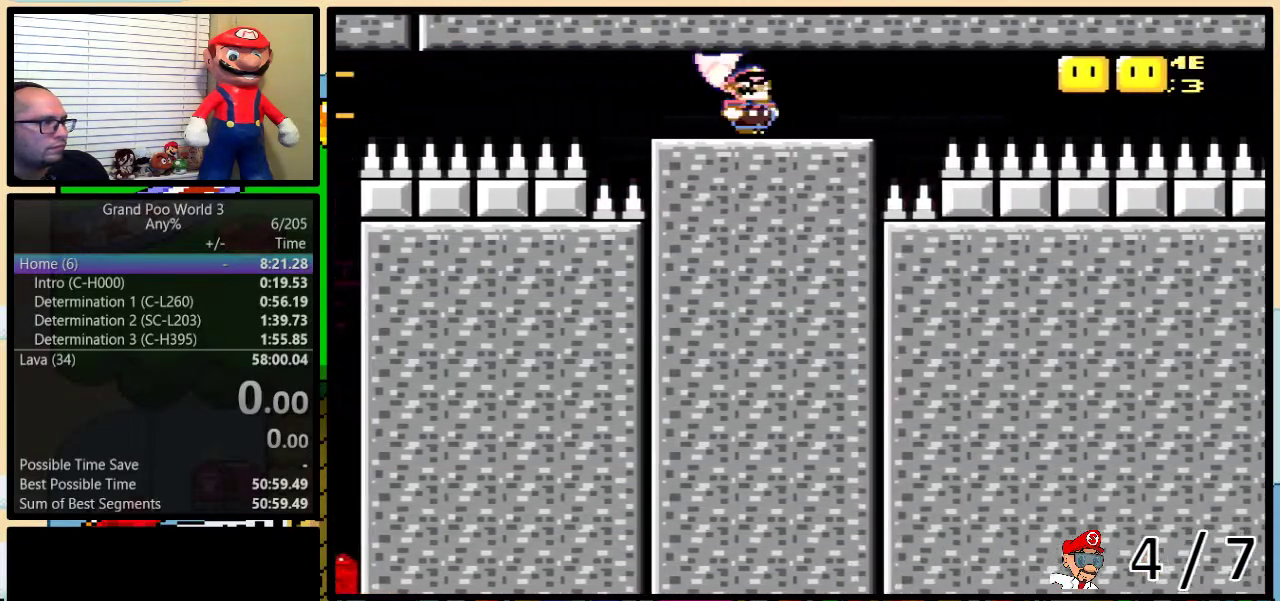
{"buttons": ["A", "Y", "DPAD_UP", "DPAD_RIGHT"], "events": [[183, "A", "down"]]}
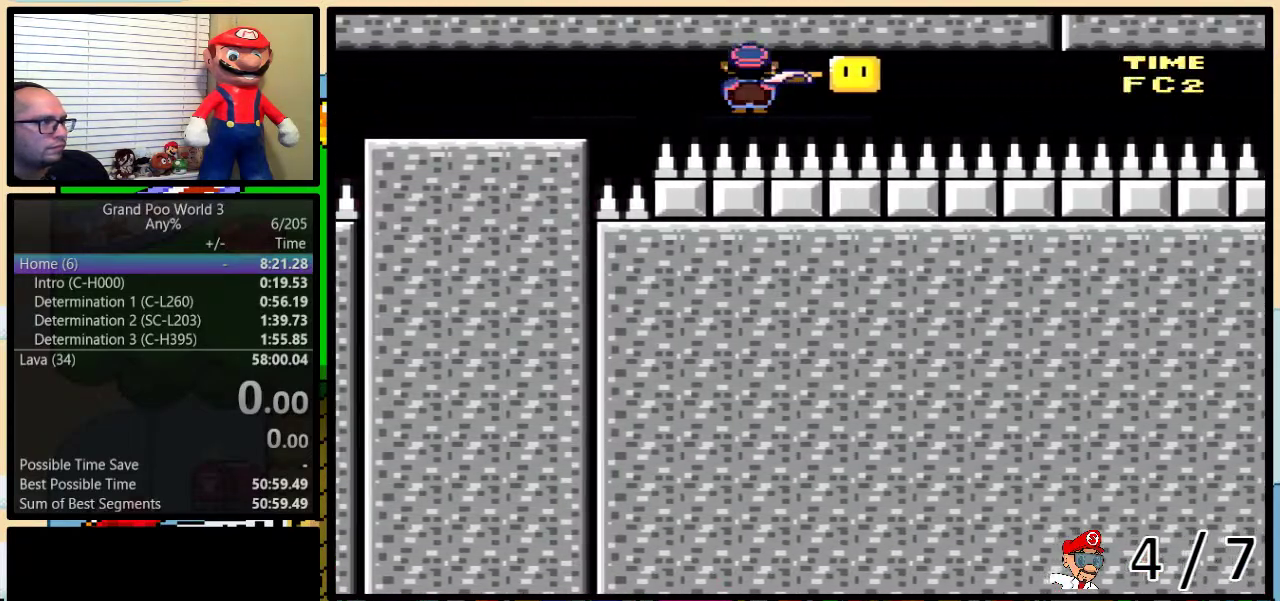
{"buttons": ["A", "Y", "DPAD_LEFT"], "events": [[183, "DPAD_LEFT", "down"], [183, "DPAD_RIGHT", "up"], [183, "DPAD_UP", "up"]]}
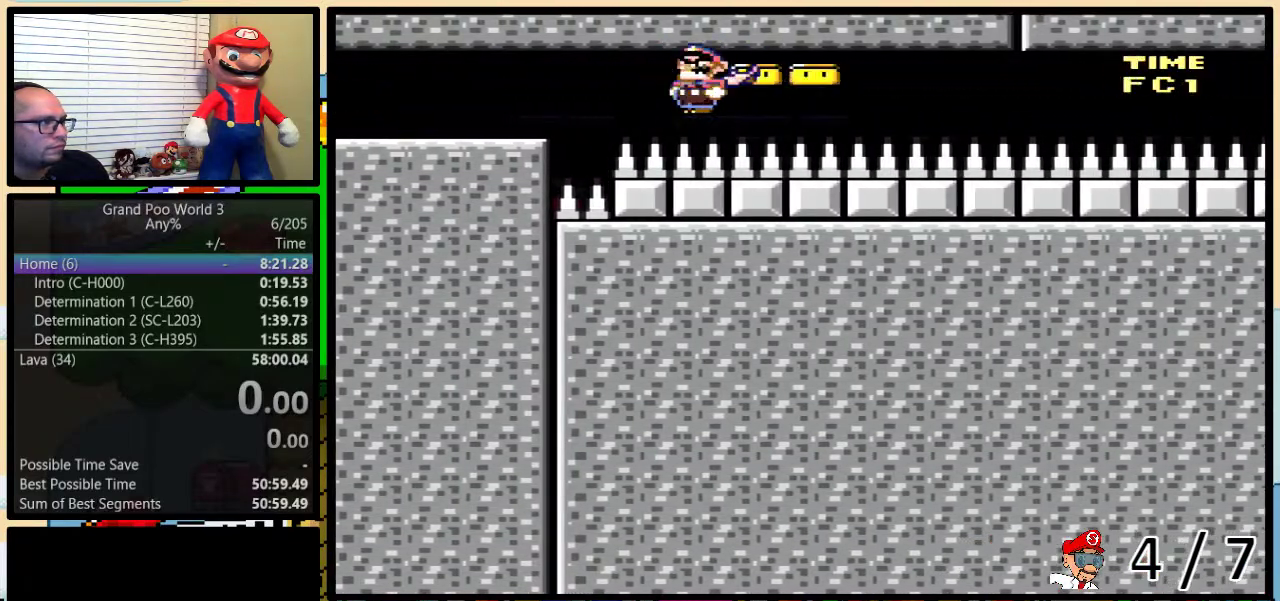
{"buttons": ["Y", "DPAD_LEFT"], "events": [[217, "A", "up"]]}
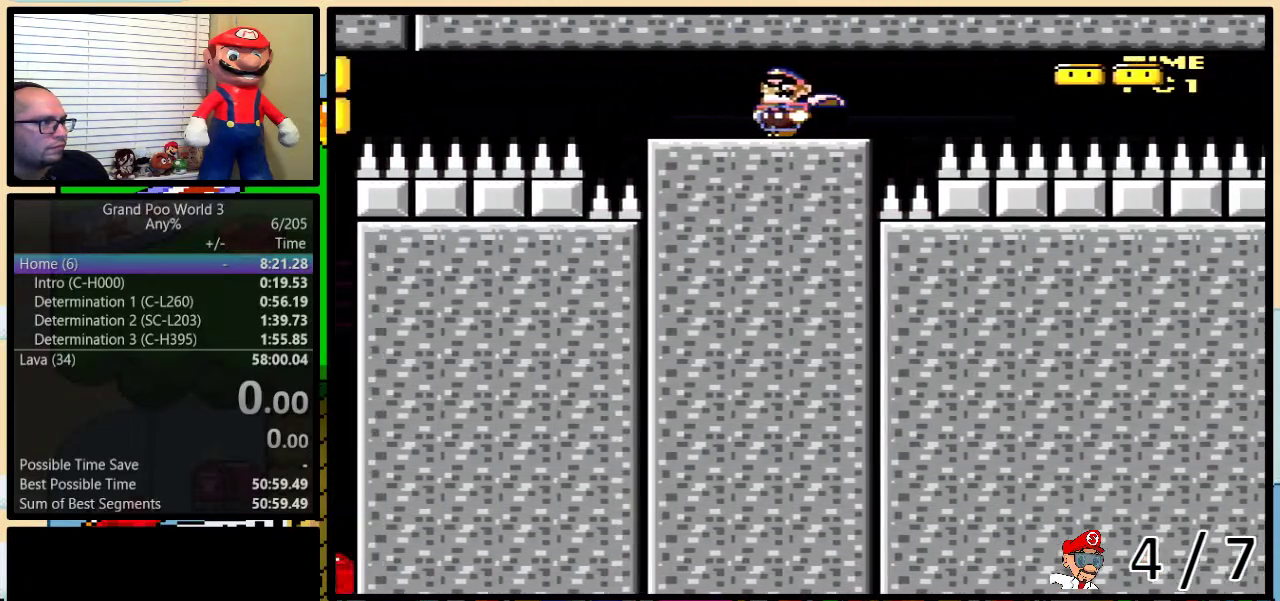
{"buttons": ["A", "X", "DPAD_UP", "DPAD_RIGHT"], "events": [[133, "A", "down"], [350, "X", "down"], [350, "Y", "up"], [433, "DPAD_LEFT", "up"], [433, "DPAD_RIGHT", "down"], [500, "DPAD_UP", "down"]]}
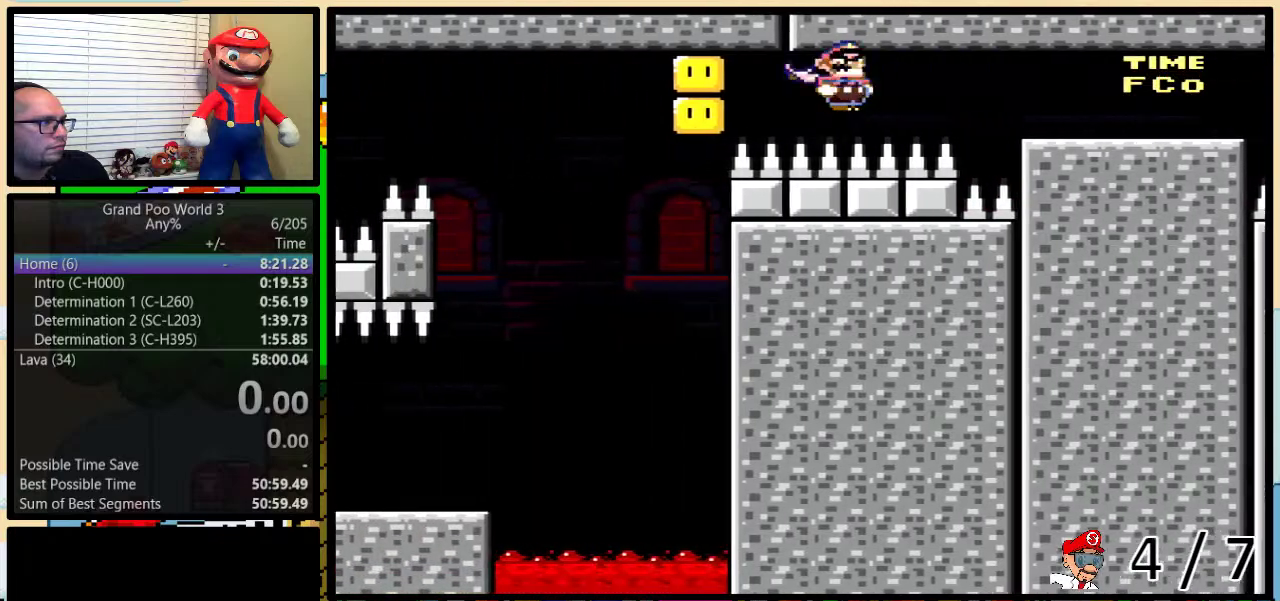
{"buttons": ["A", "X", "DPAD_UP", "DPAD_RIGHT"], "events": []}
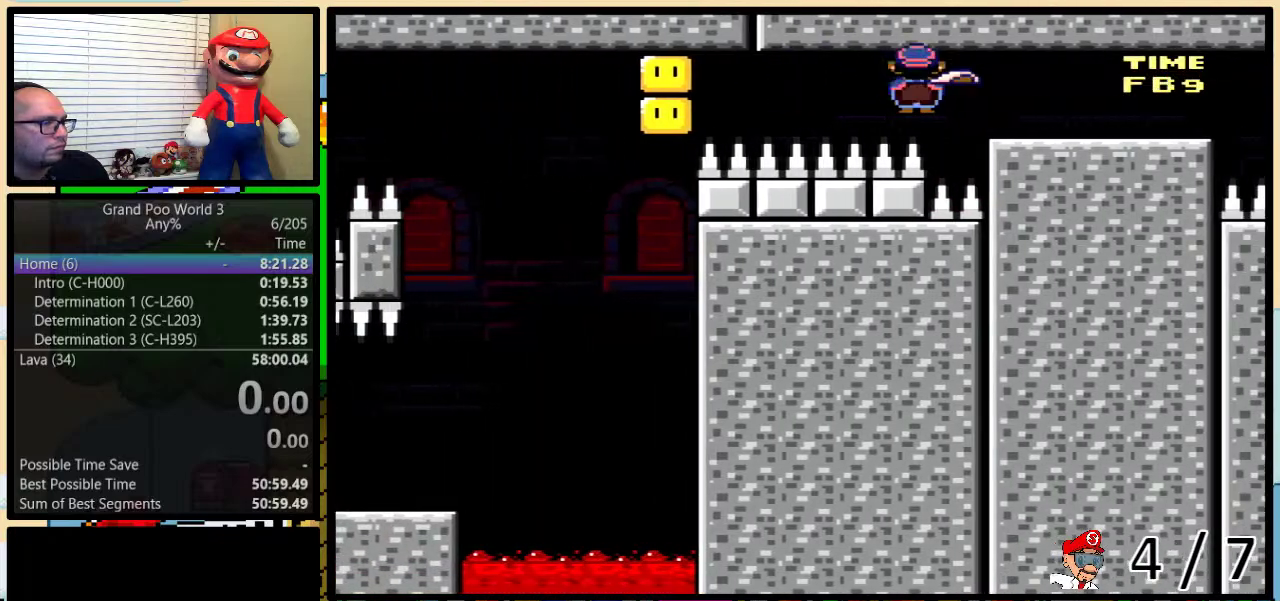
{"buttons": ["A", "X", "DPAD_UP", "DPAD_RIGHT"], "events": [[33, "A", "up"], [500, "A", "down"]]}
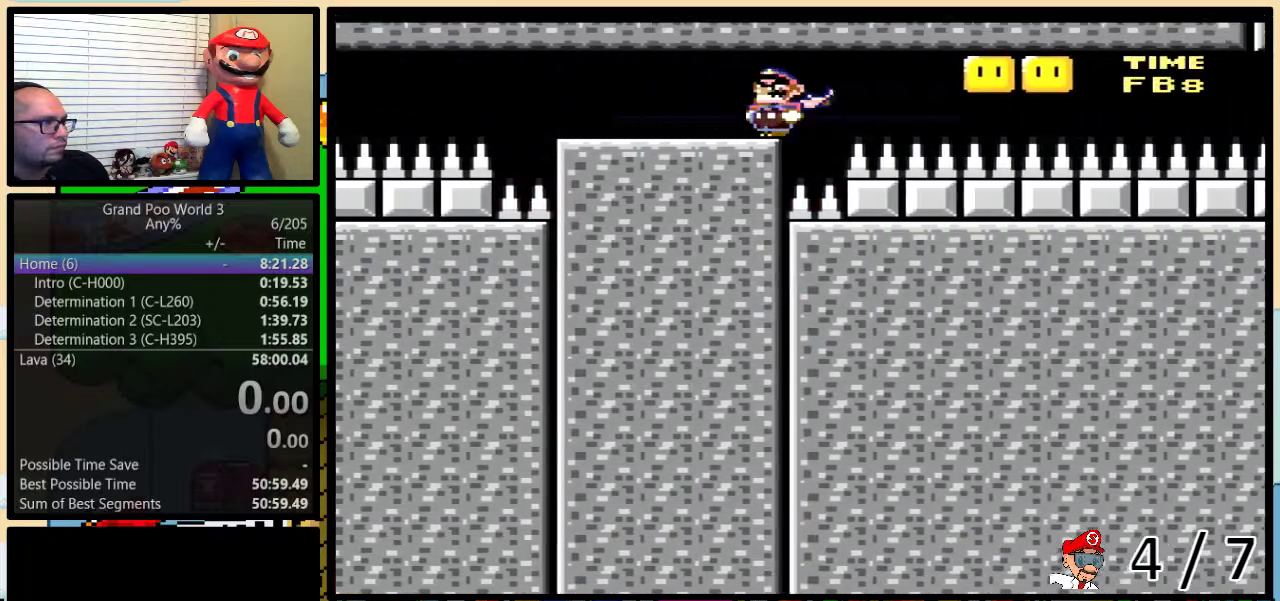
{"buttons": ["A", "X", "DPAD_RIGHT"], "events": [[350, "DPAD_UP", "up"]]}
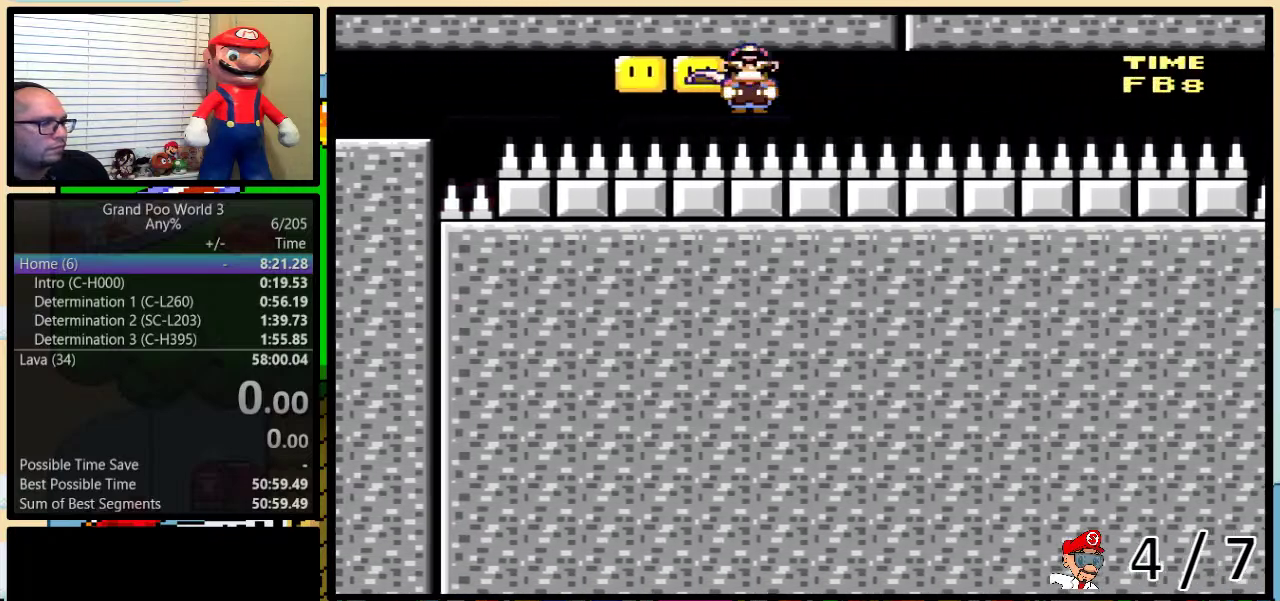
{"buttons": ["A", "X", "DPAD_RIGHT"], "events": []}
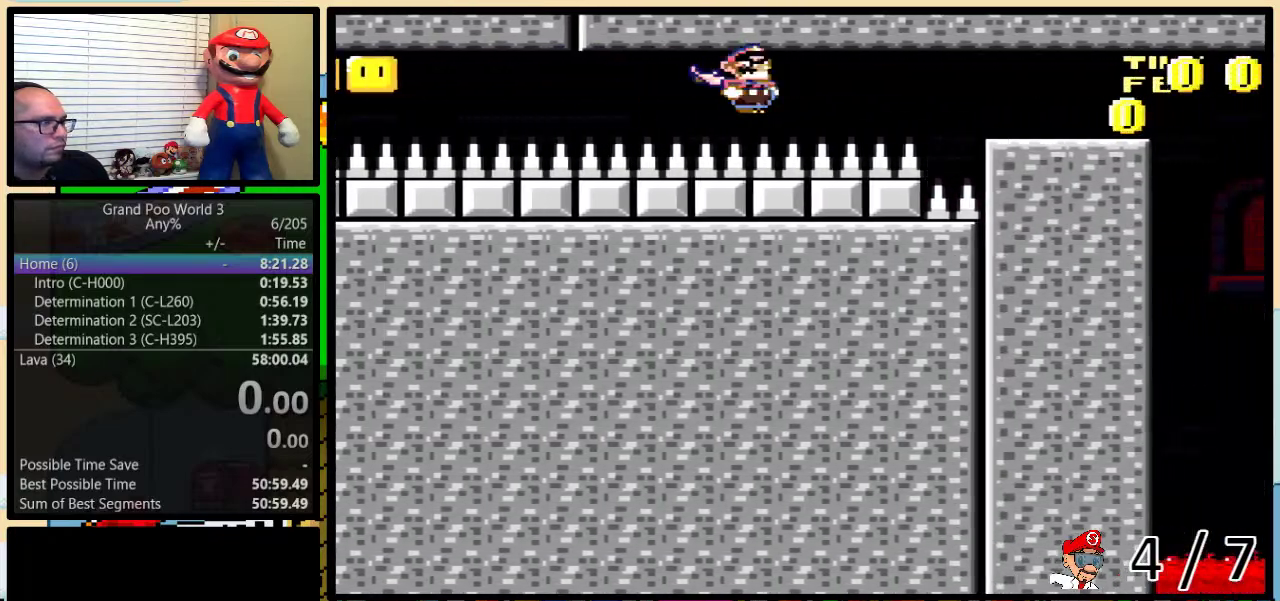
{"buttons": ["B", "Y", "DPAD_UP", "DPAD_RIGHT"], "events": [[250, "A", "up"], [250, "Y", "down"], [283, "X", "up"], [483, "B", "down"], [483, "DPAD_UP", "down"]]}
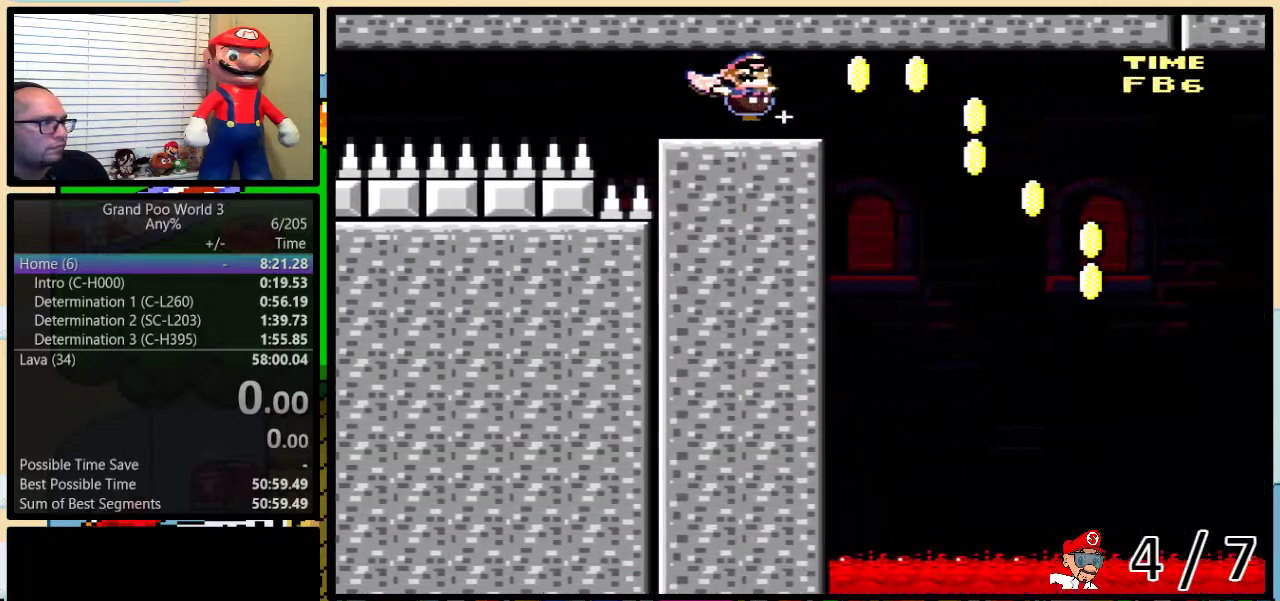
{"buttons": ["Y", "DPAD_RIGHT"], "events": [[33, "DPAD_RIGHT", "up"], [33, "DPAD_UP", "up"], [100, "B", "up"], [133, "DPAD_RIGHT", "down"], [183, "DPAD_RIGHT", "up"], [350, "DPAD_RIGHT", "down"]]}
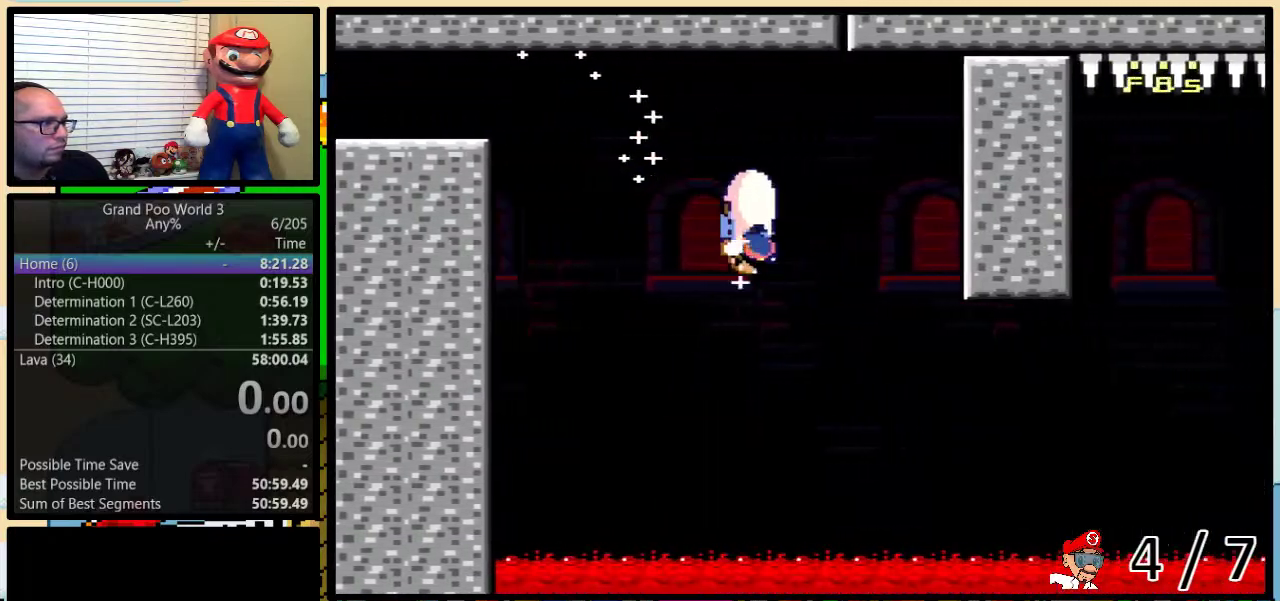
{"buttons": ["X", "Y", "DPAD_LEFT"], "events": [[217, "DPAD_LEFT", "down"], [217, "DPAD_RIGHT", "up"], [450, "X", "down"]]}
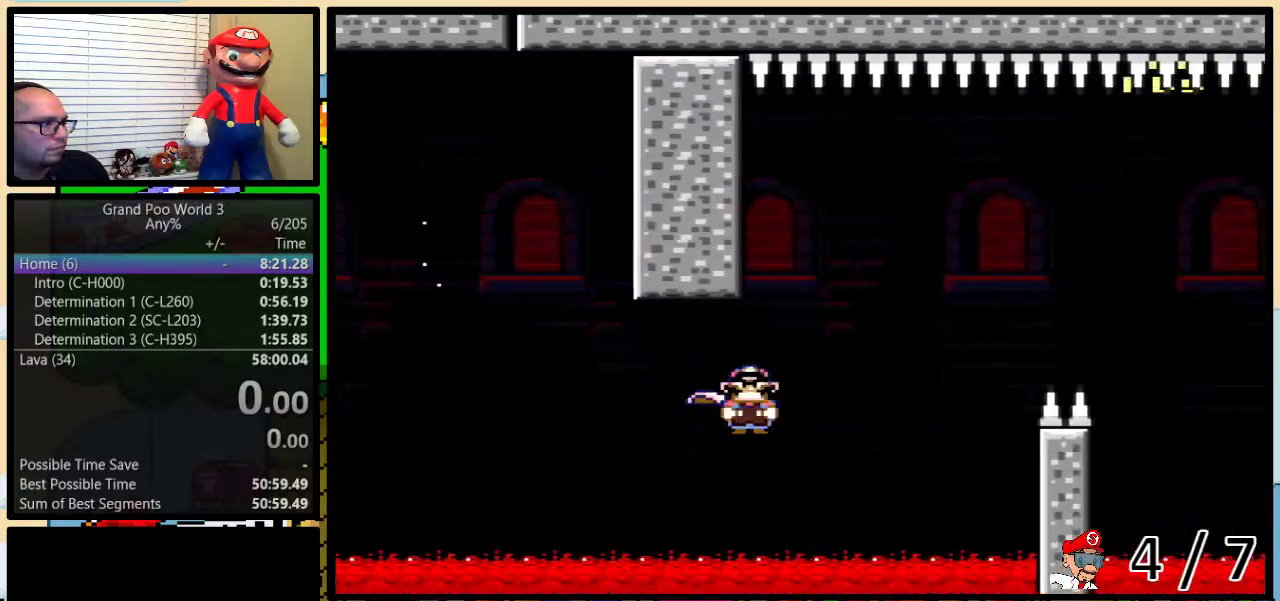
{"buttons": ["Y", "DPAD_LEFT"], "events": [[33, "X", "up"]]}
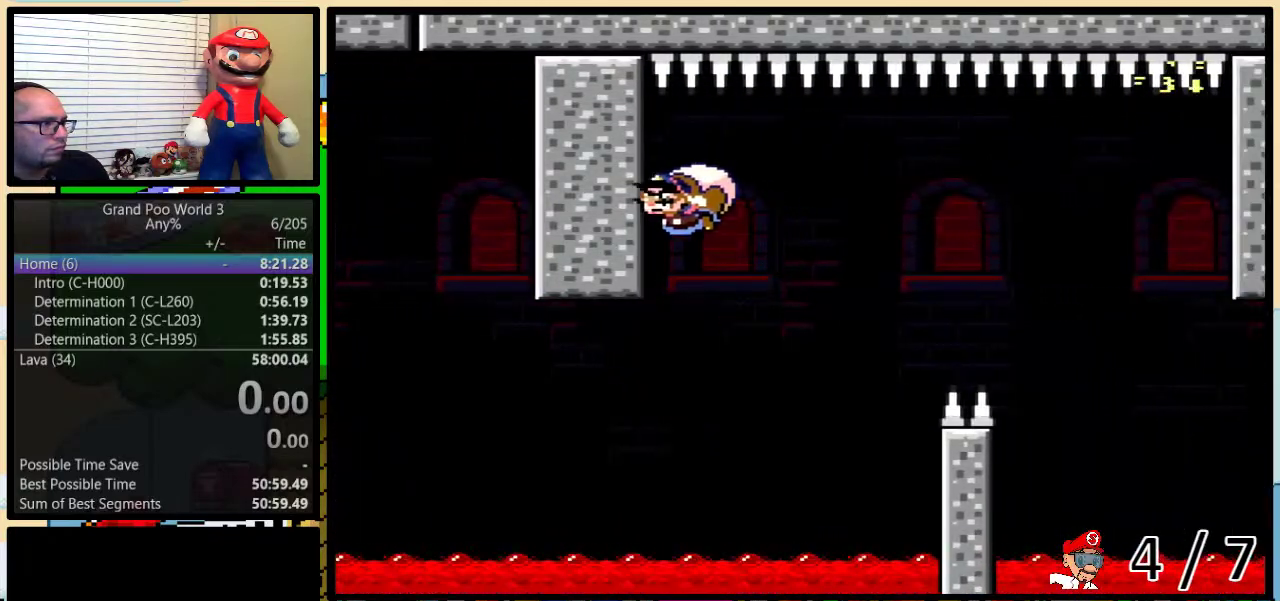
{"buttons": ["Y", "DPAD_UP", "DPAD_RIGHT"], "events": [[117, "DPAD_LEFT", "up"], [150, "DPAD_RIGHT", "down"], [150, "X", "down"], [217, "X", "up"], [283, "DPAD_UP", "down"]]}
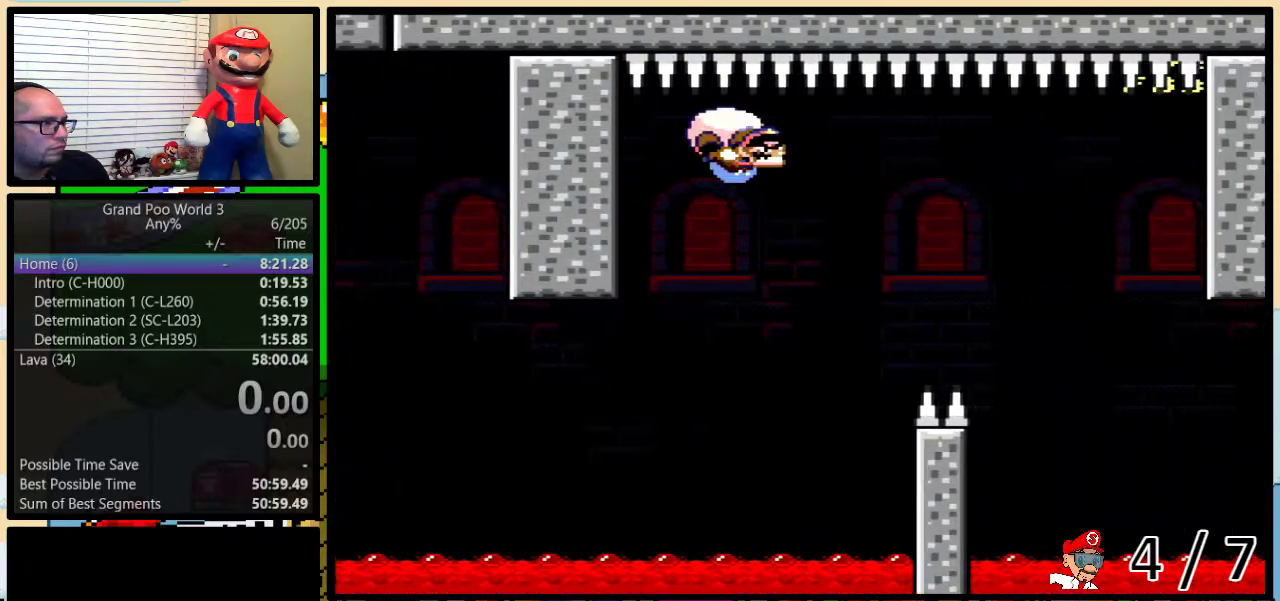
{"buttons": ["Y", "DPAD_UP", "DPAD_RIGHT"], "events": []}
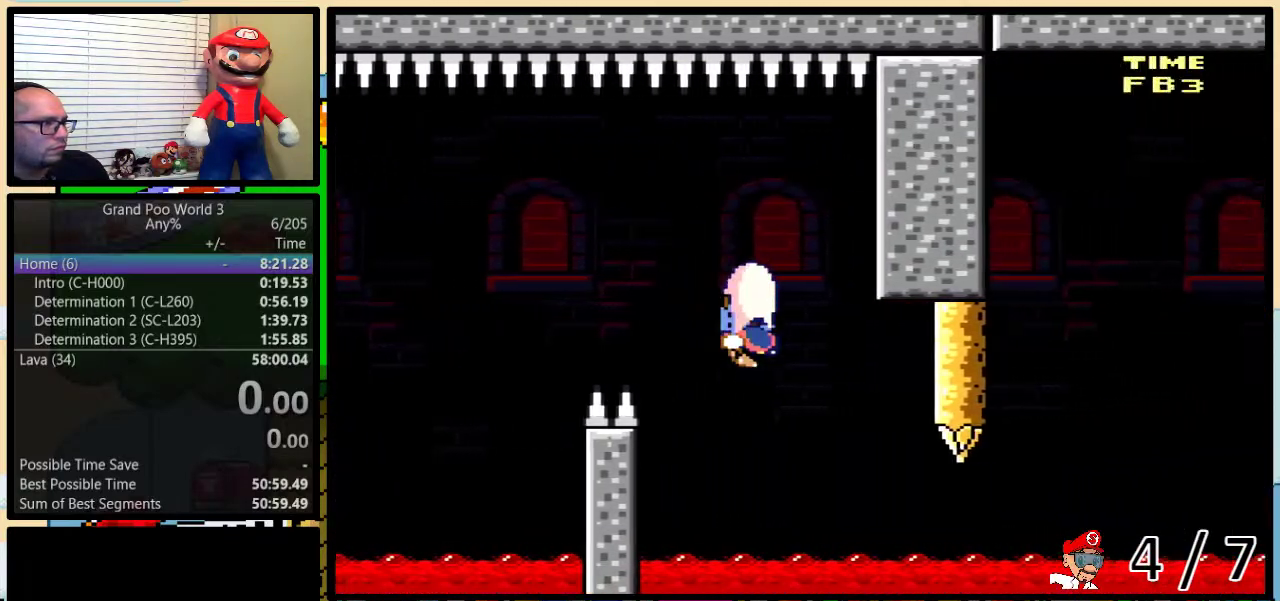
{"buttons": ["B", "Y", "DPAD_UP", "DPAD_LEFT"], "events": [[183, "DPAD_LEFT", "down"], [183, "DPAD_RIGHT", "up"], [183, "DPAD_UP", "up"], [433, "B", "down"], [500, "DPAD_UP", "down"]]}
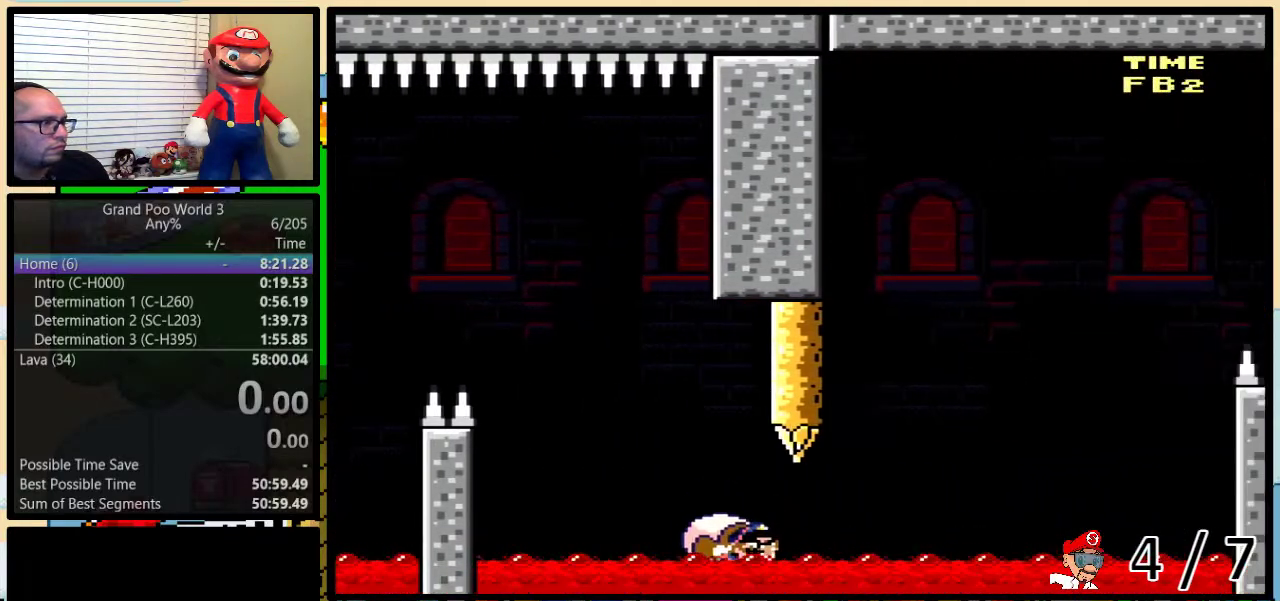
{"buttons": ["Y", "DPAD_UP", "DPAD_RIGHT"], "events": [[33, "DPAD_LEFT", "up"], [33, "DPAD_RIGHT", "down"], [33, "DPAD_UP", "up"], [100, "DPAD_UP", "down"], [217, "B", "up"], [217, "DPAD_RIGHT", "up"], [217, "DPAD_UP", "up"], [317, "DPAD_RIGHT", "down"], [317, "L1", "down"], [350, "DPAD_UP", "down"], [483, "L1", "up"]]}
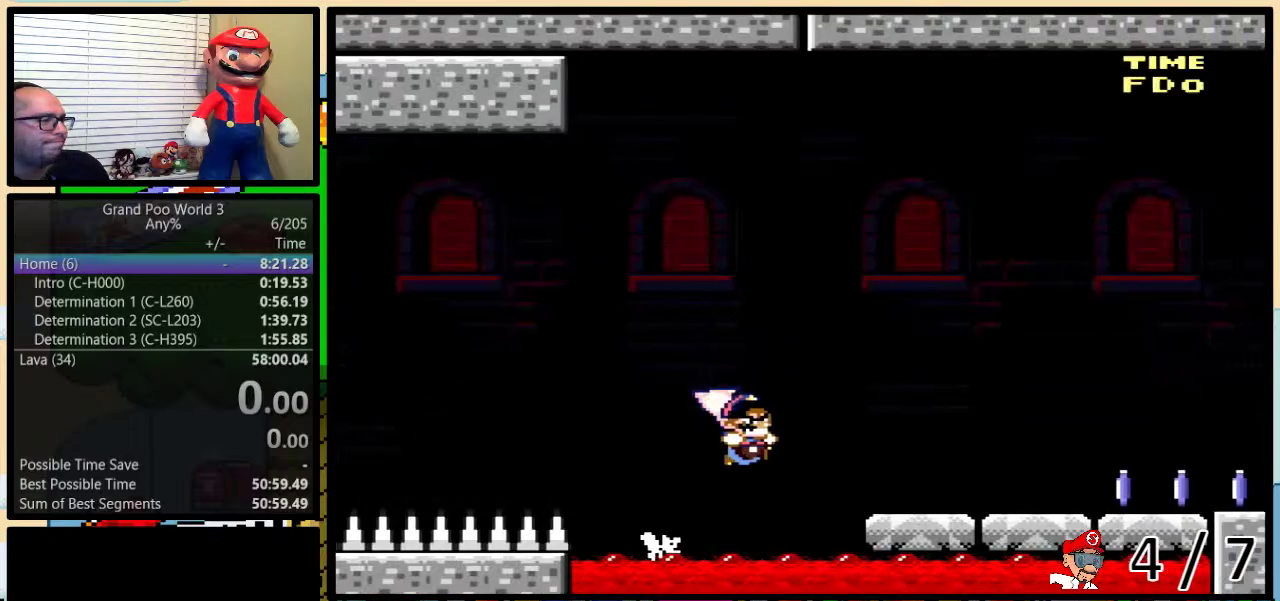
{"buttons": ["Y", "DPAD_UP", "DPAD_RIGHT"], "events": [[17, "B", "down"], [300, "B", "up"]]}
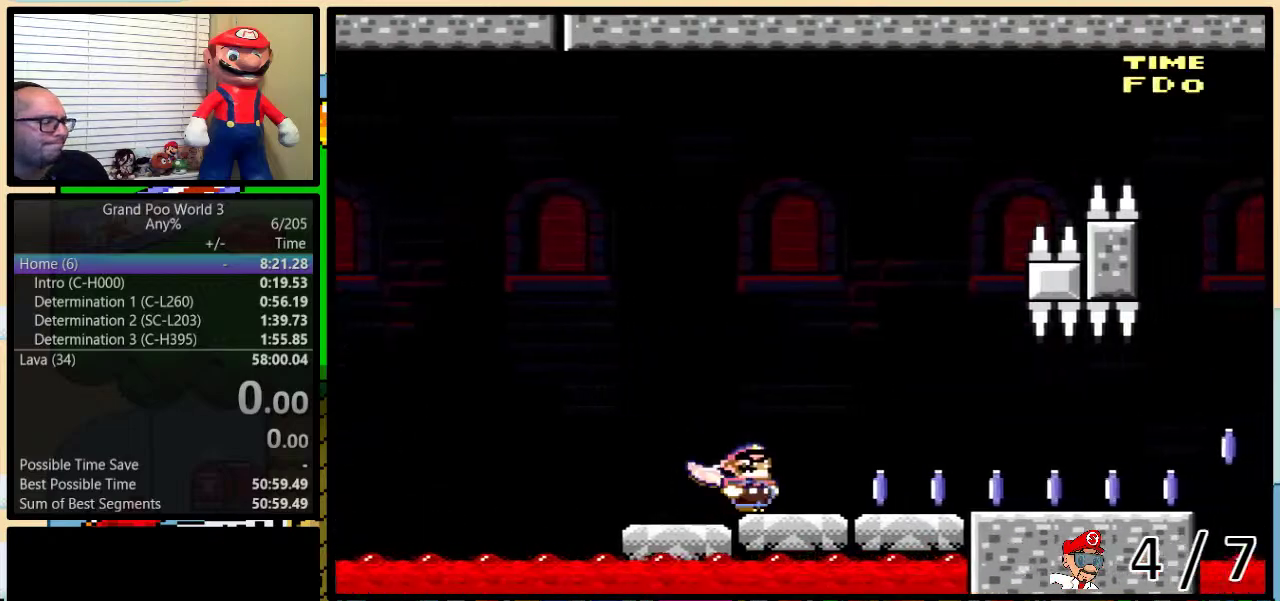
{"buttons": ["Y", "DPAD_UP", "DPAD_RIGHT"], "events": []}
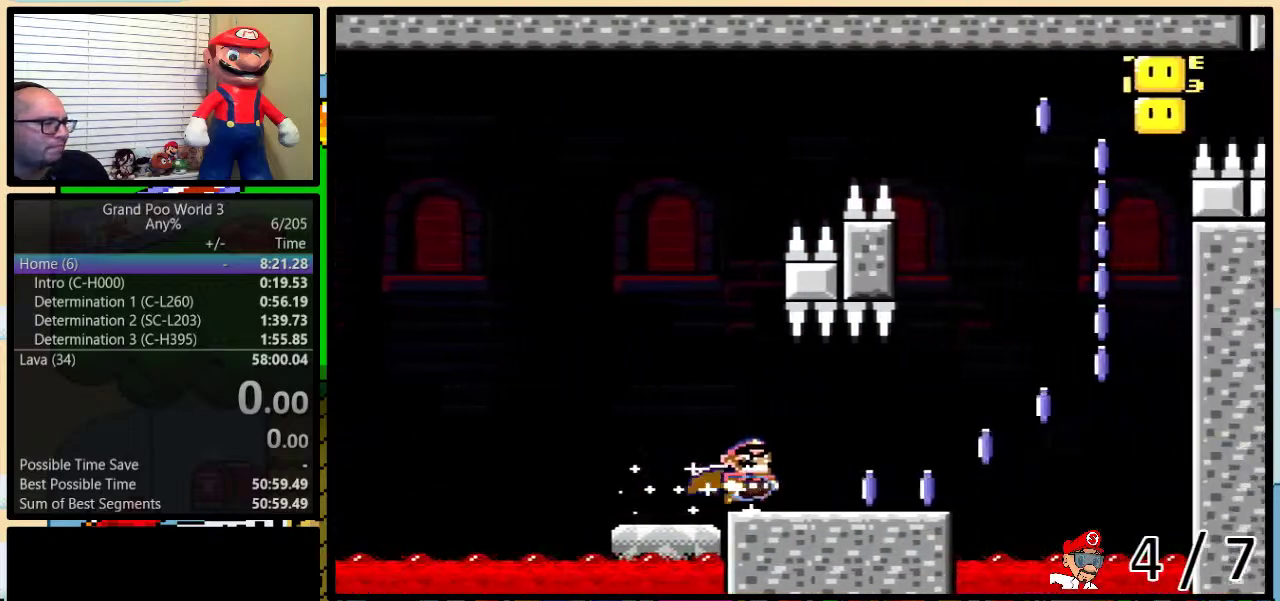
{"buttons": ["A", "Y"], "events": [[333, "A", "down"], [483, "DPAD_RIGHT", "up"], [483, "DPAD_UP", "up"]]}
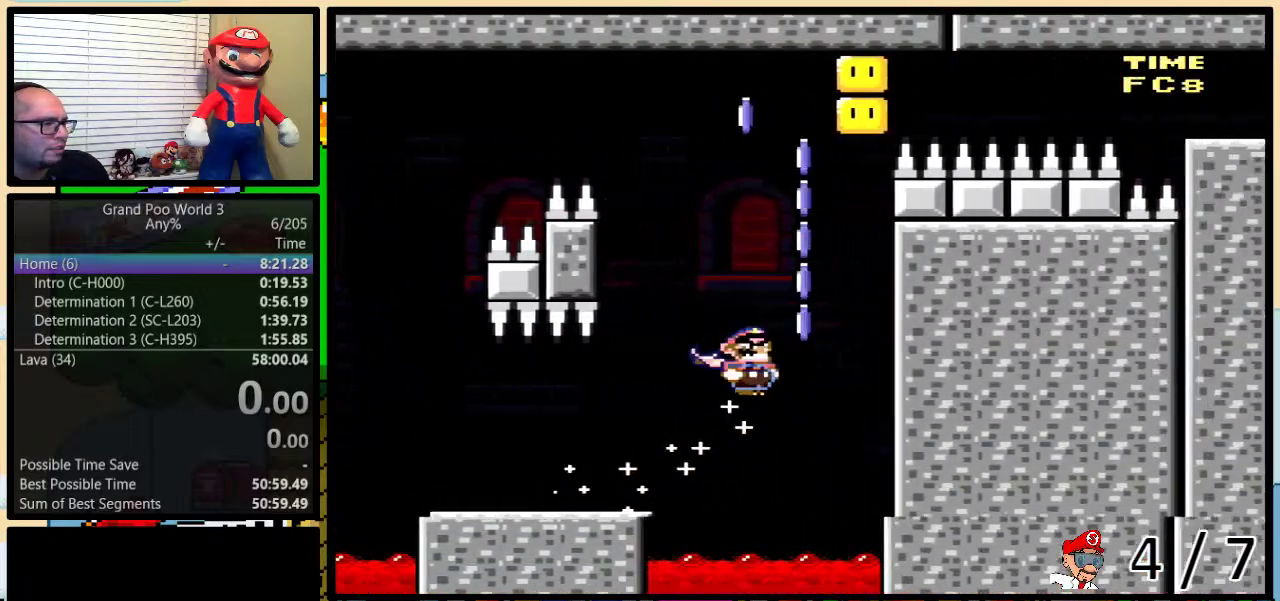
{"buttons": ["A", "Y"], "events": [[300, "DPAD_LEFT", "down"], [400, "DPAD_LEFT", "up"], [433, "A", "up"], [500, "A", "down"]]}
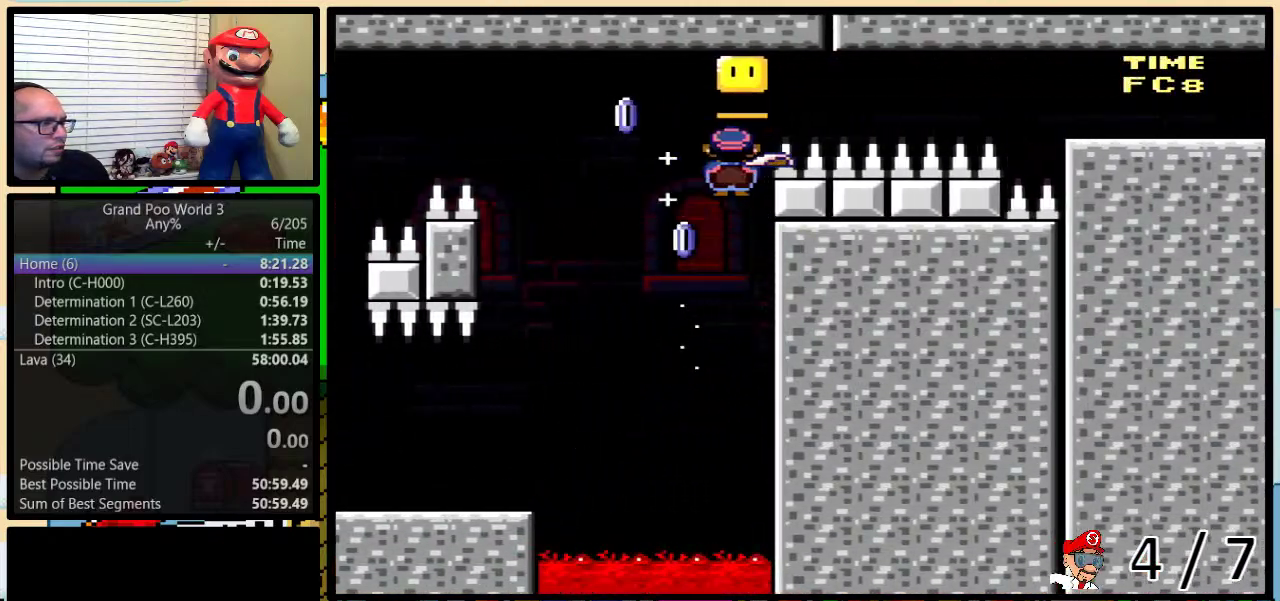
{"buttons": ["A", "Y", "DPAD_LEFT"], "events": [[33, "DPAD_LEFT", "down"]]}
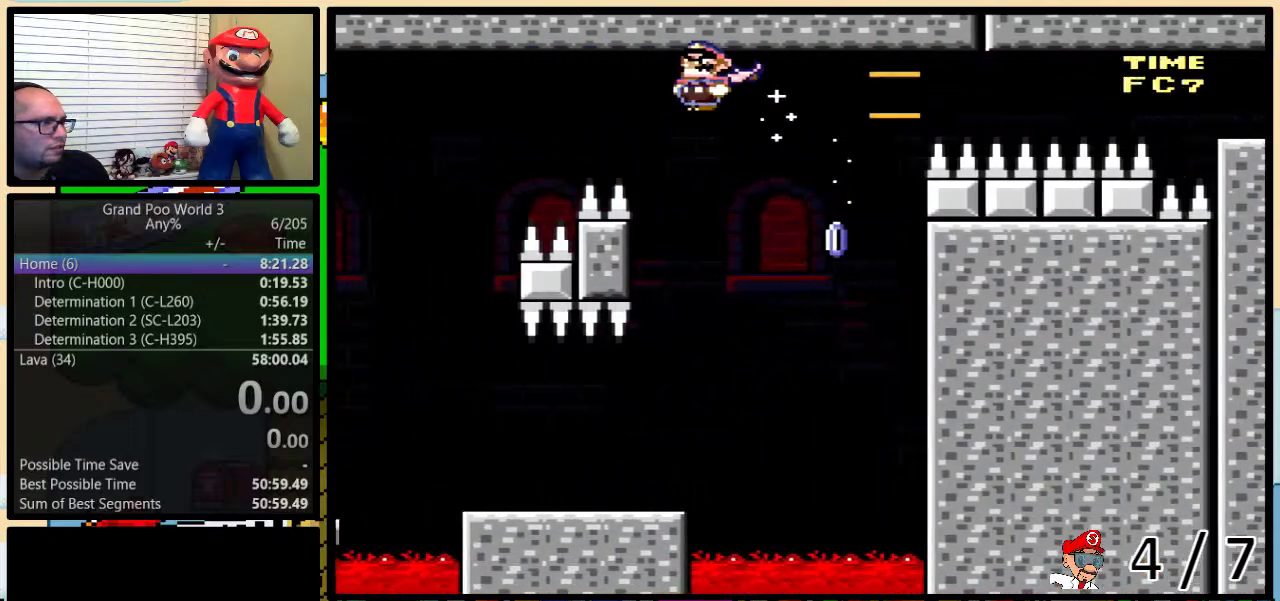
{"buttons": ["Y", "DPAD_RIGHT"], "events": [[150, "A", "up"], [417, "DPAD_LEFT", "up"], [433, "DPAD_RIGHT", "down"]]}
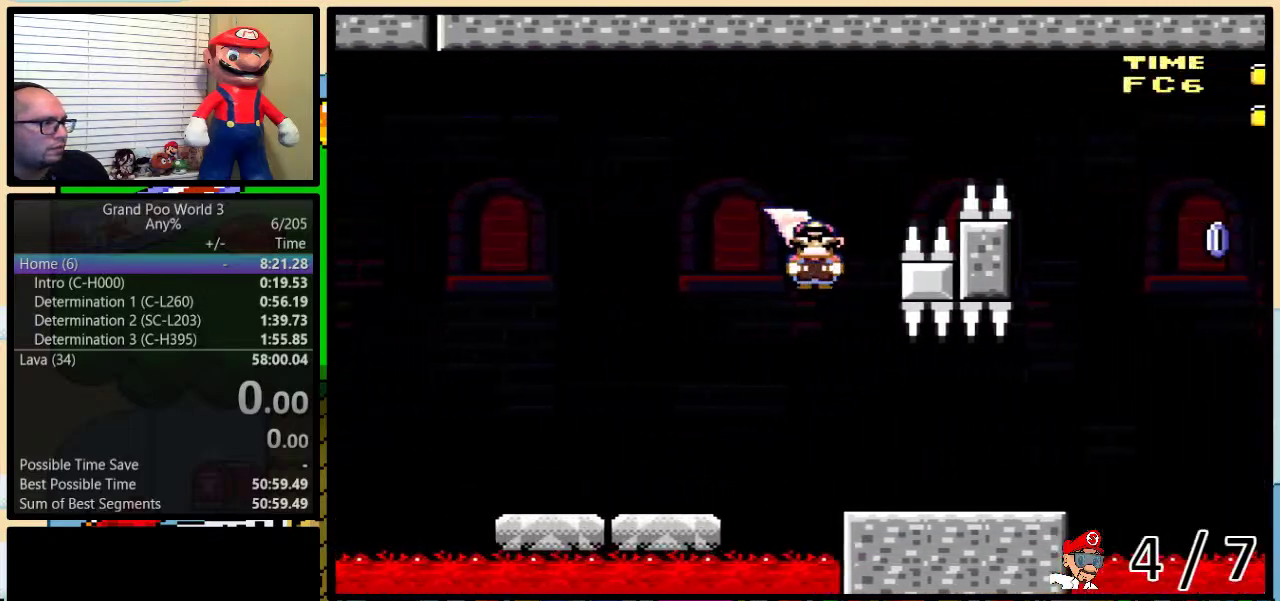
{"buttons": ["Y", "DPAD_UP", "DPAD_RIGHT"], "events": [[33, "DPAD_UP", "down"]]}
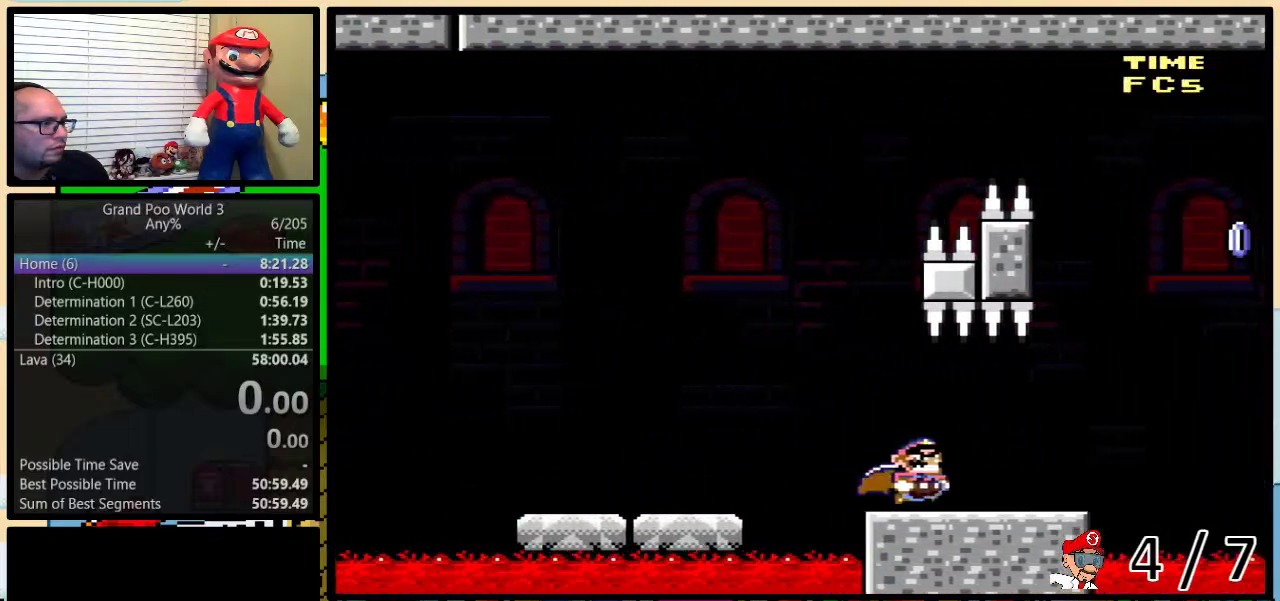
{"buttons": ["A", "Y", "DPAD_LEFT"], "events": [[283, "A", "down"], [350, "DPAD_LEFT", "down"], [350, "DPAD_RIGHT", "up"], [350, "DPAD_UP", "up"]]}
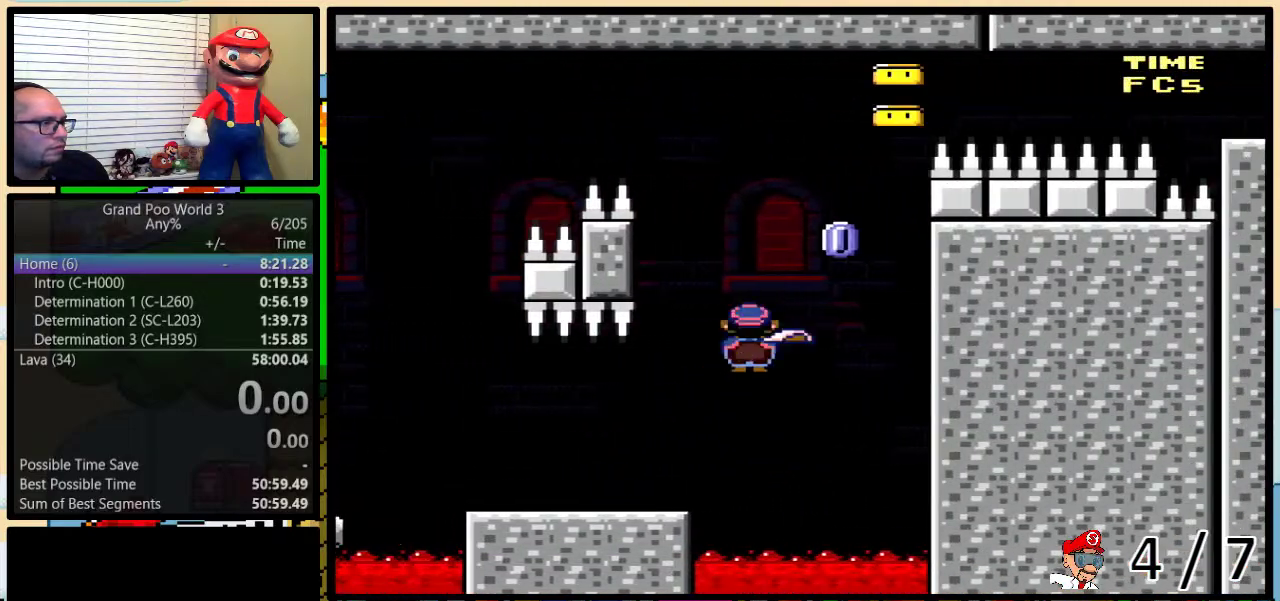
{"buttons": ["A", "Y", "DPAD_RIGHT"], "events": [[17, "DPAD_LEFT", "up"], [17, "DPAD_UP", "down"], [50, "DPAD_RIGHT", "down"], [483, "DPAD_UP", "up"]]}
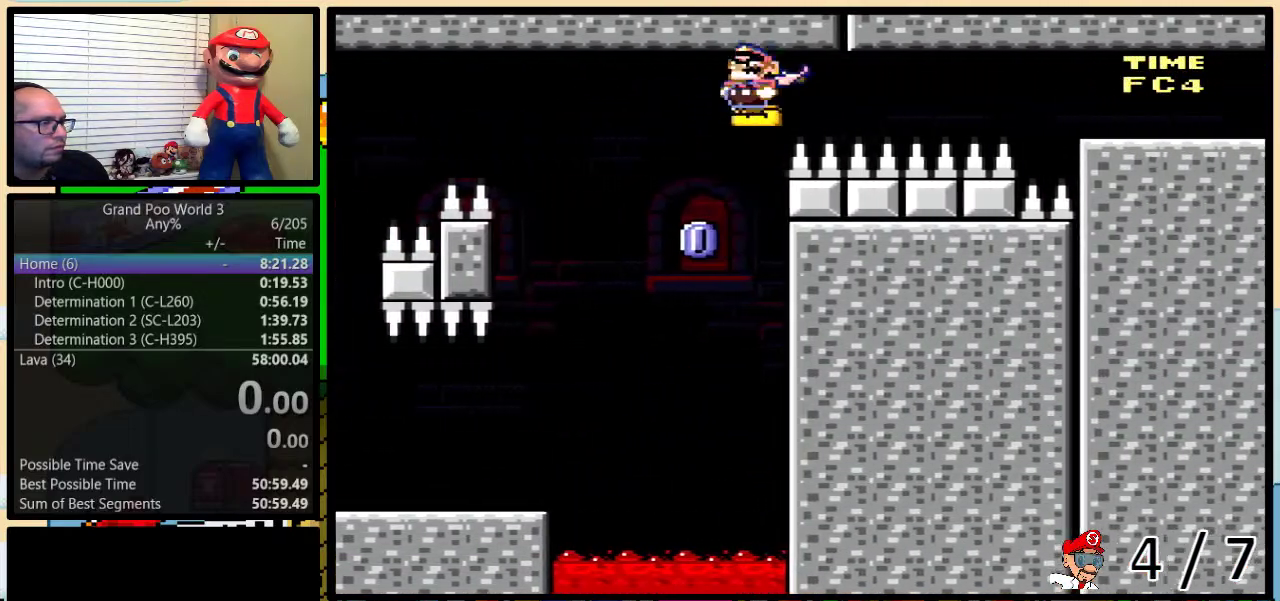
{"buttons": ["Y", "DPAD_RIGHT"], "events": [[383, "A", "up"]]}